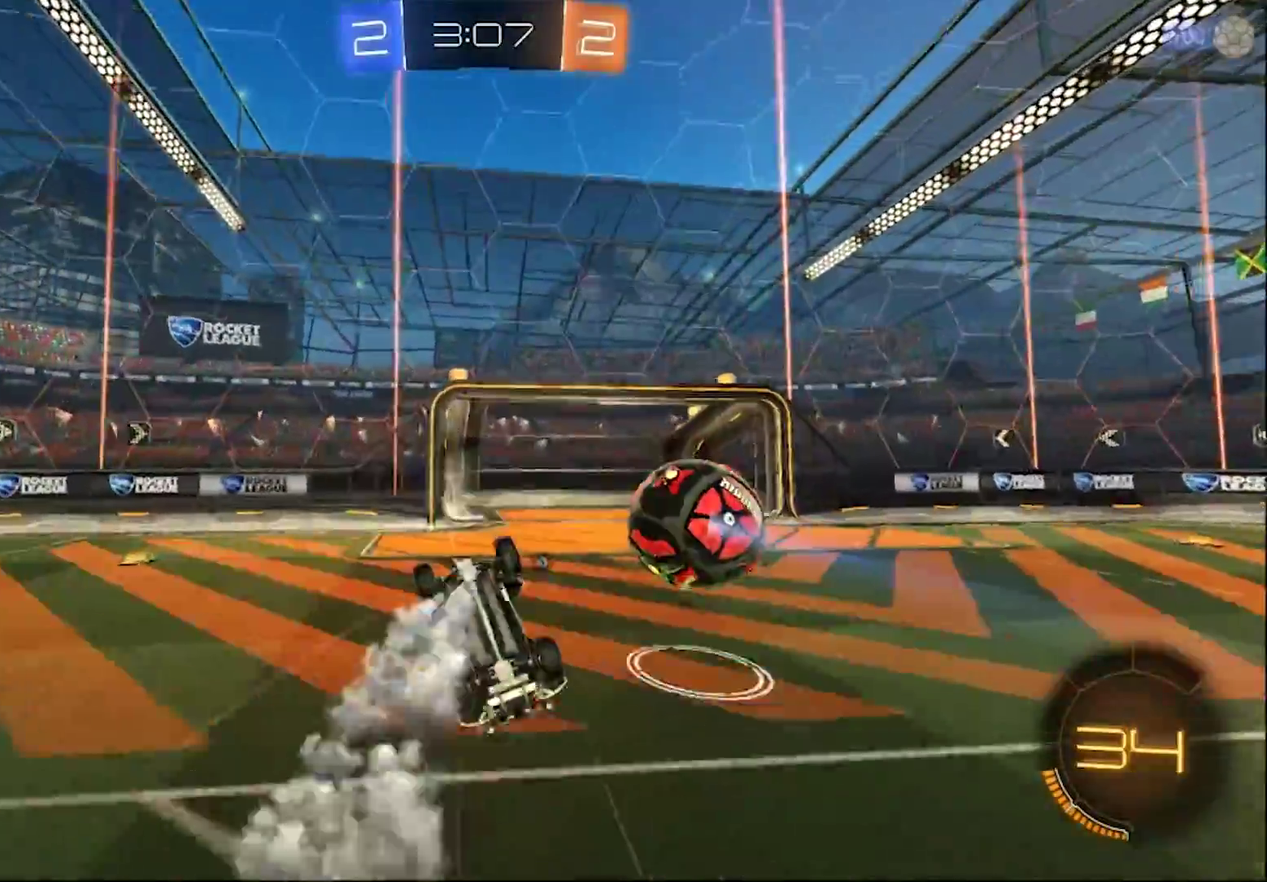
Gameplay with a controller (PlayStation layout); each line is a JSON object with the inputs held at the frame after it. "events" lists button and stick changes between this image and that frame as [ms after this image, input, new state], when the widget could be followed in between.
{"buttons": ["R2"], "left_stick": "up", "right_stick": "center", "events": [[17, "CIRCLE", "up"], [33, "left_stick", "center"], [67, "TRIANGLE", "down"], [100, "R2", "down"], [200, "TRIANGLE", "up"], [233, "left_stick", "up"]]}
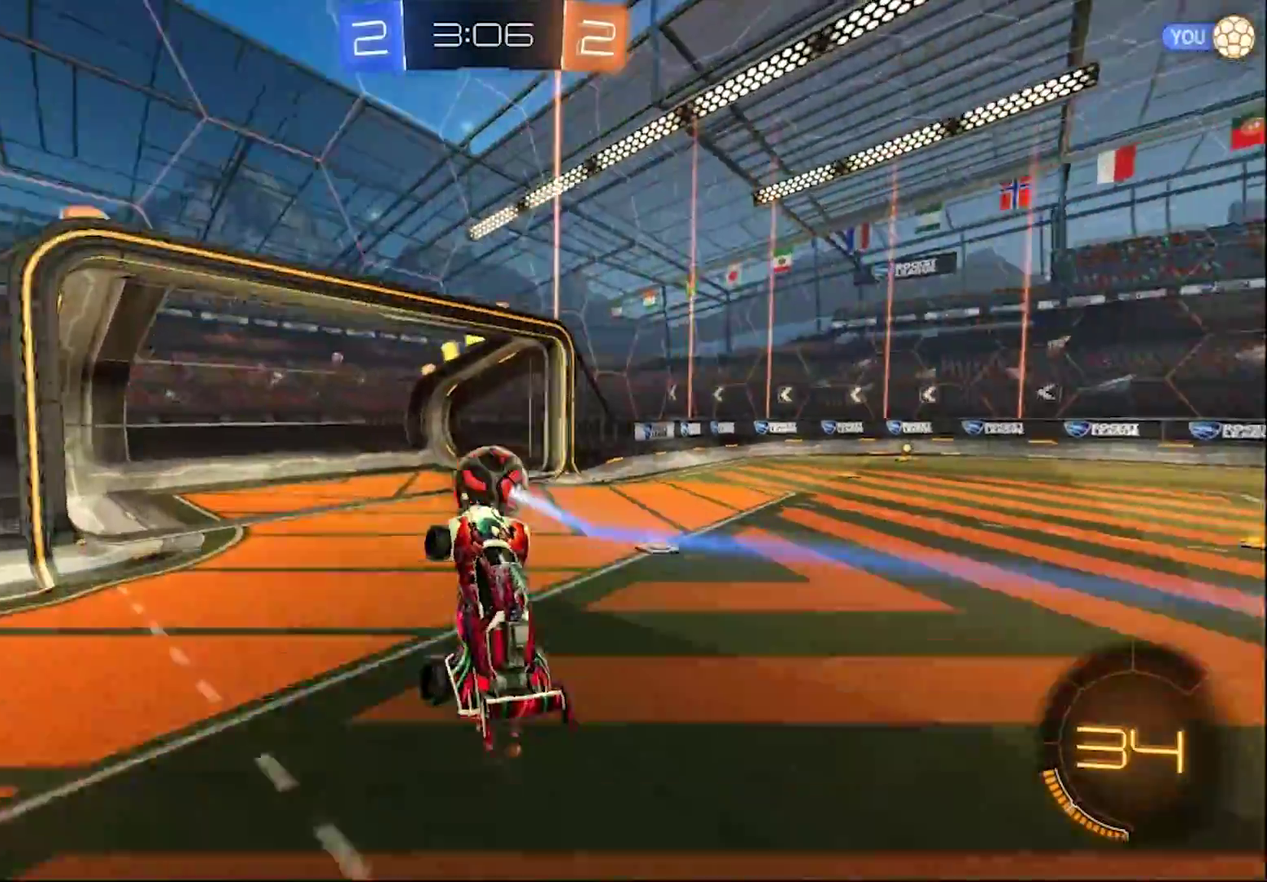
{"buttons": ["R2"], "left_stick": "down-right", "right_stick": "center", "events": [[167, "TRIANGLE", "down"], [283, "TRIANGLE", "up"], [350, "left_stick", "down-right"]]}
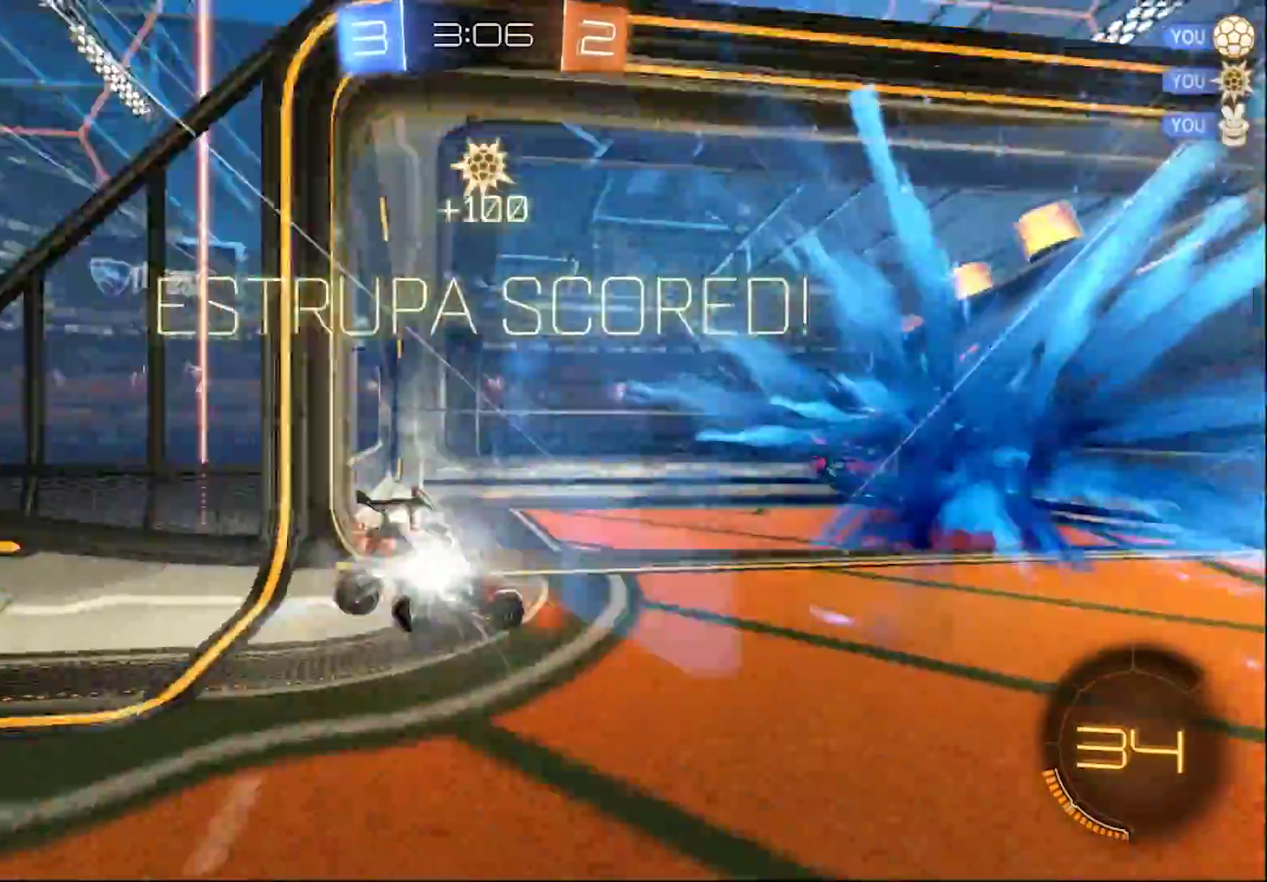
{"buttons": ["TRIANGLE", "R2"], "left_stick": "right", "right_stick": "center", "events": [[383, "TRIANGLE", "down"], [467, "left_stick", "right"]]}
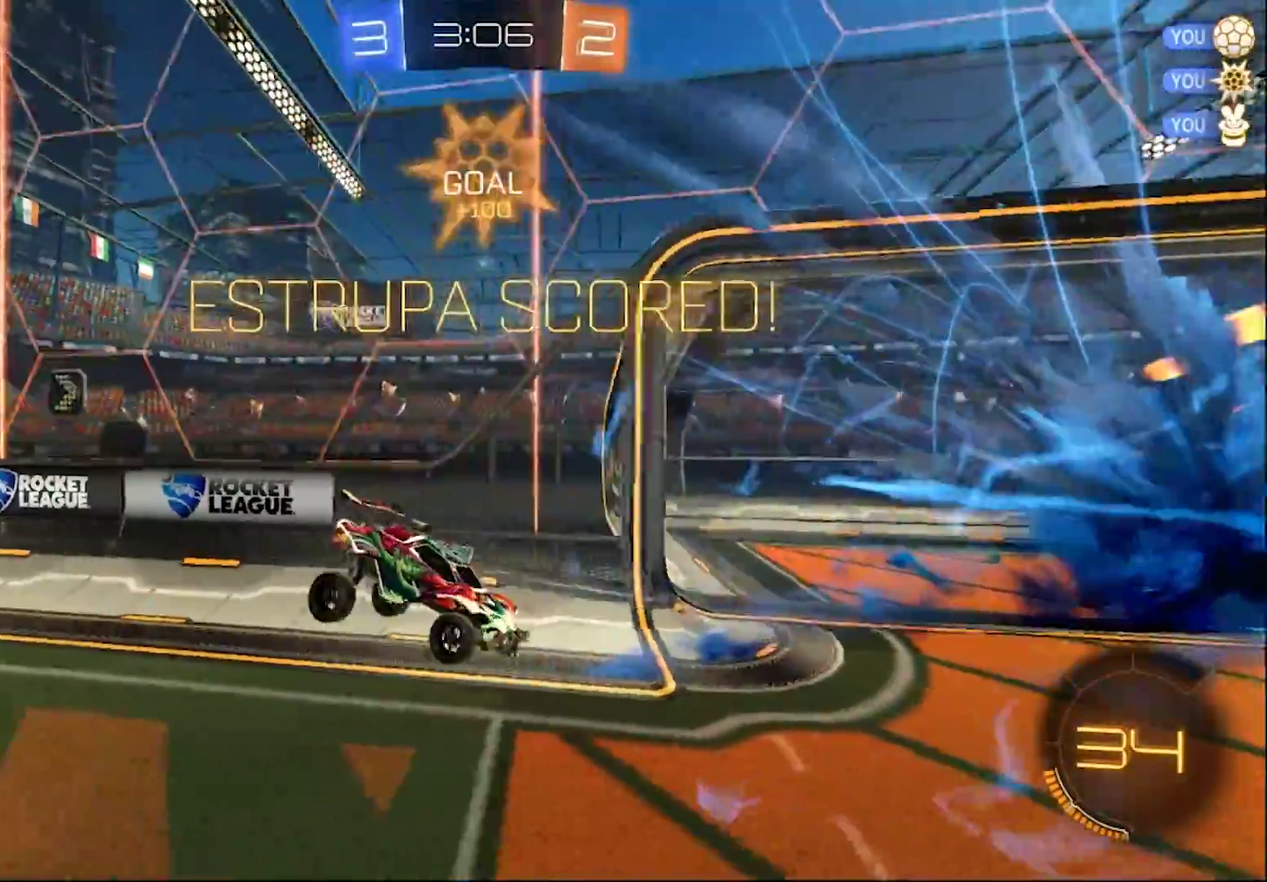
{"buttons": ["CIRCLE", "R2"], "left_stick": "up-left", "right_stick": "center", "events": [[17, "TRIANGLE", "up"], [83, "left_stick", "up-right"], [283, "CIRCLE", "down"], [283, "left_stick", "up"], [367, "left_stick", "up-left"]]}
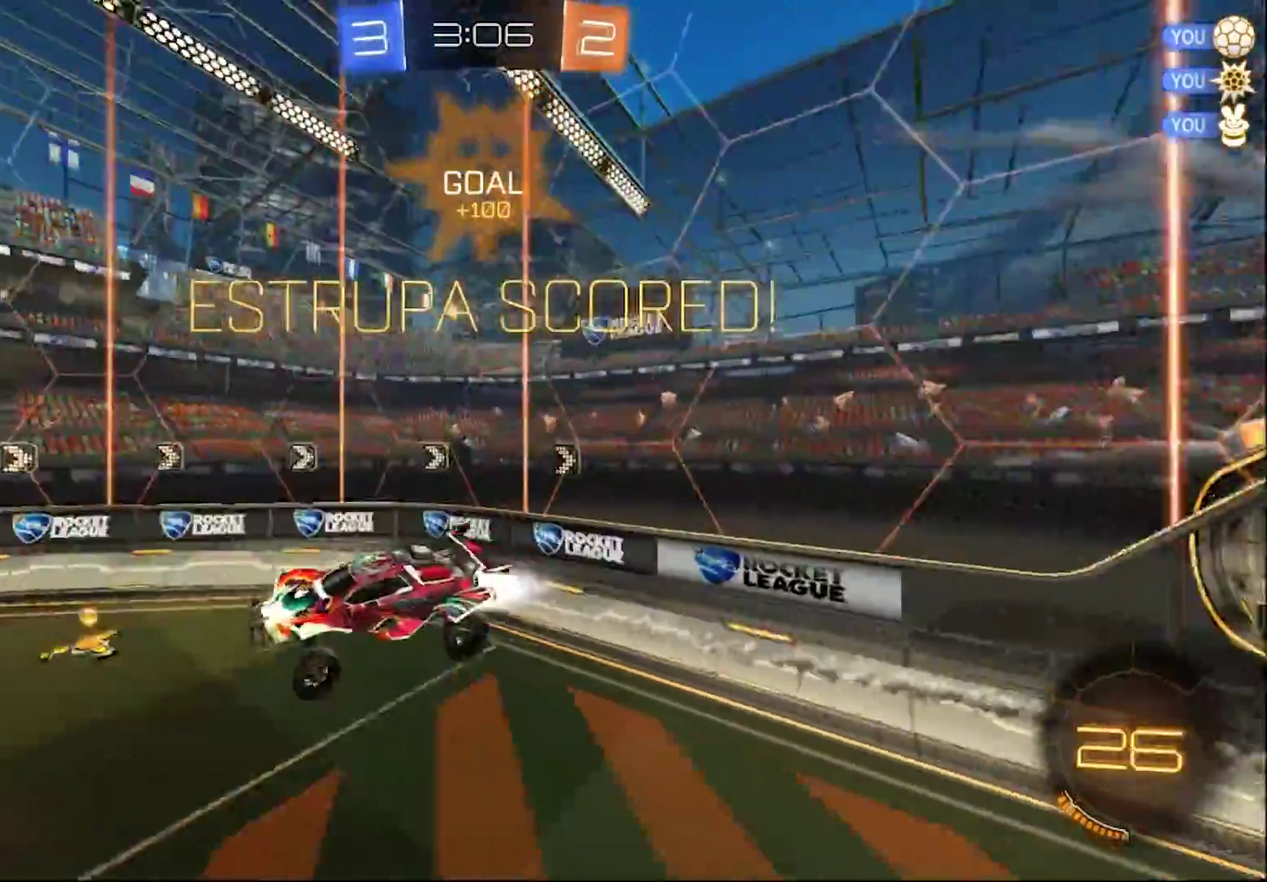
{"buttons": ["CIRCLE", "L1", "R2"], "left_stick": "down-left", "right_stick": "center", "events": [[17, "L1", "down"], [283, "left_stick", "center"], [400, "L1", "up"], [417, "R1", "down"], [433, "left_stick", "down-left"], [467, "R1", "up"], [500, "L1", "down"]]}
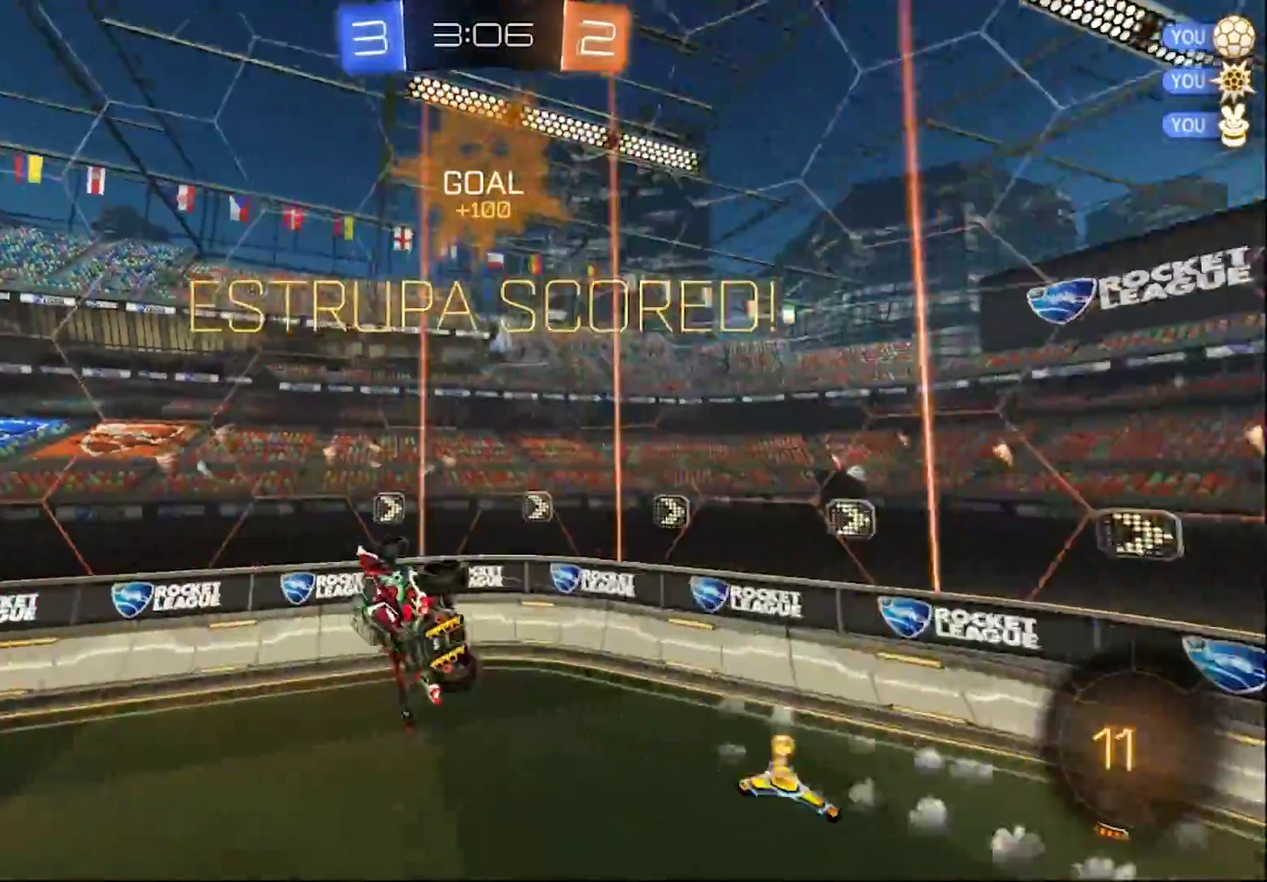
{"buttons": ["R2"], "left_stick": "center", "right_stick": "center", "events": [[67, "CIRCLE", "up"], [117, "L1", "up"], [300, "left_stick", "center"]]}
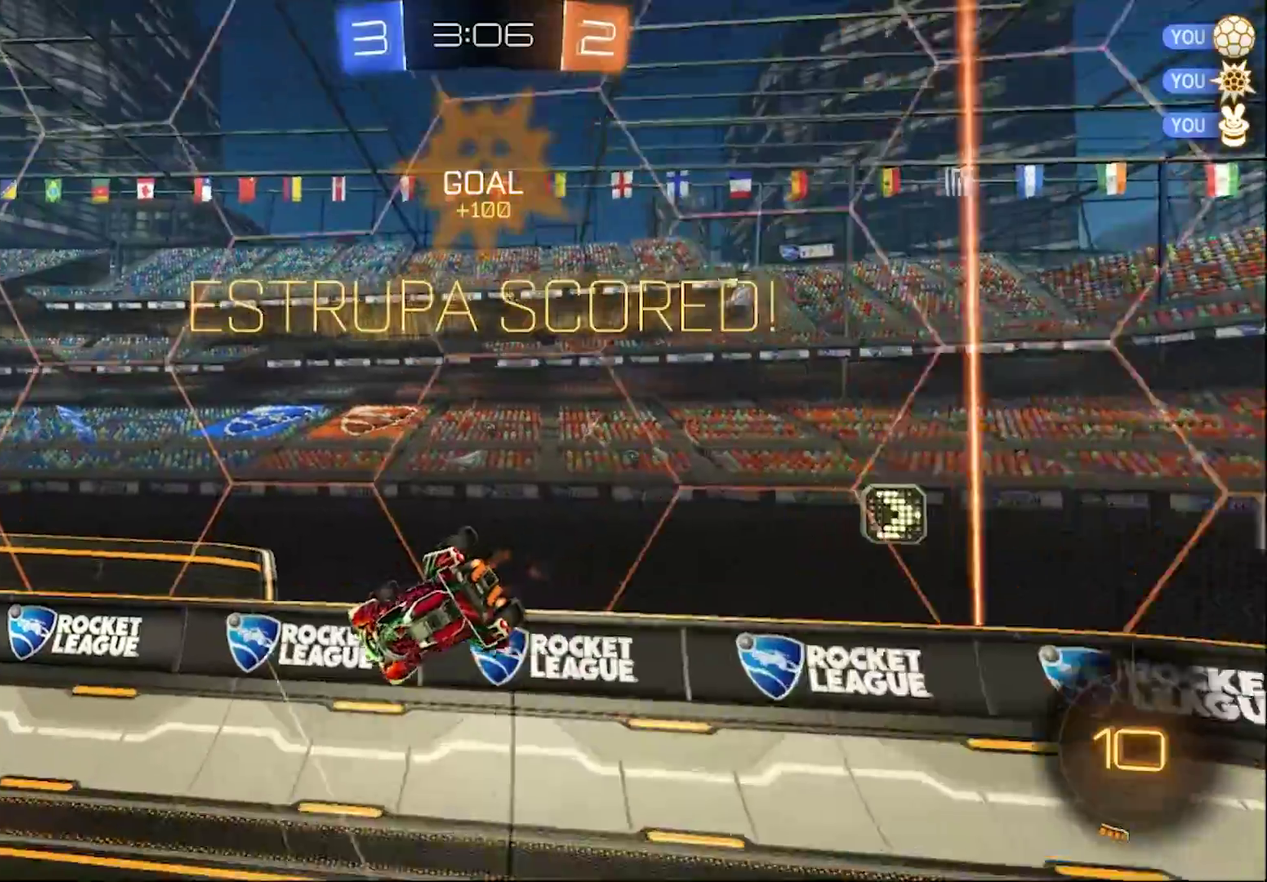
{"buttons": ["CIRCLE", "R2"], "left_stick": "right", "right_stick": "center", "events": [[317, "CIRCLE", "down"], [417, "left_stick", "right"]]}
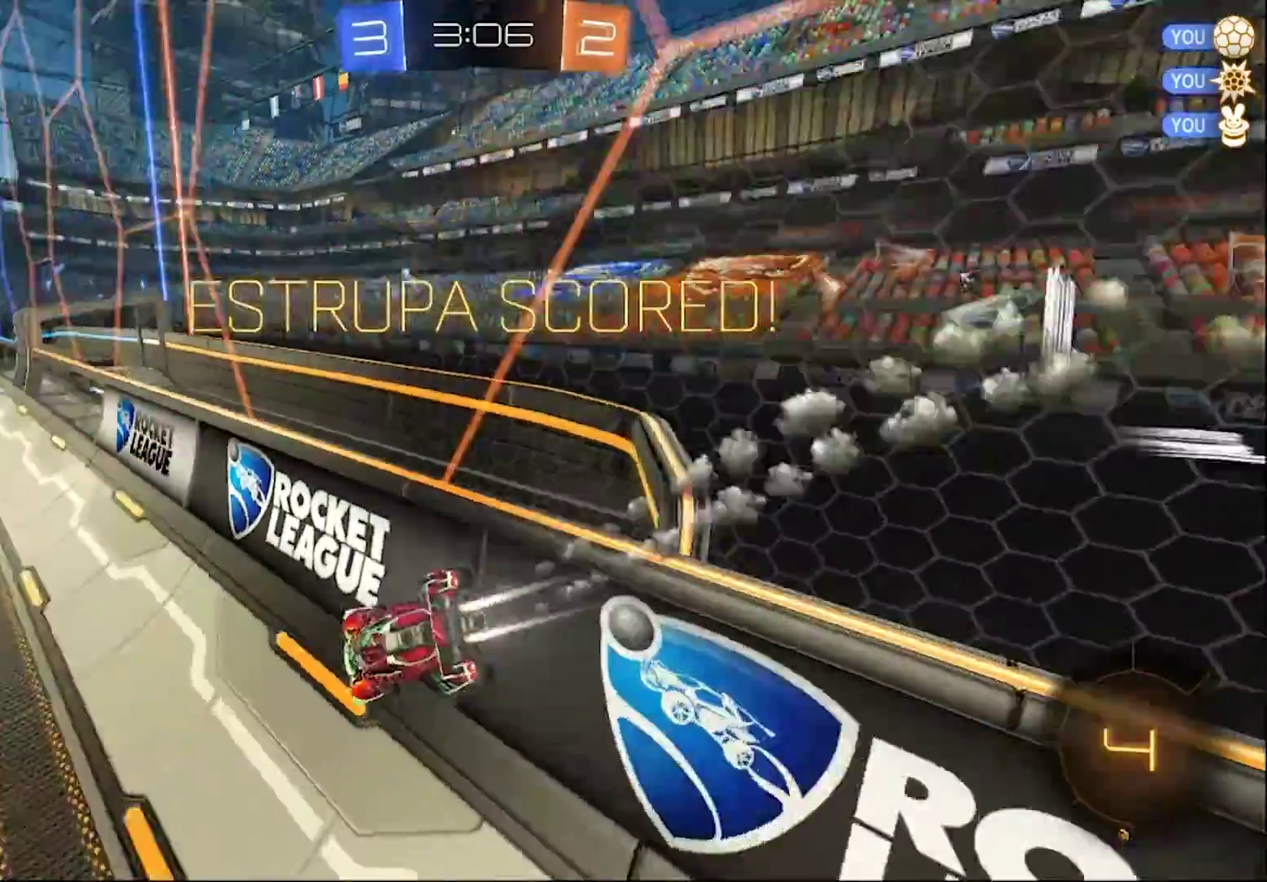
{"buttons": ["CIRCLE", "R2"], "left_stick": "center", "right_stick": "center", "events": [[67, "left_stick", "center"], [300, "left_stick", "right"], [467, "left_stick", "center"]]}
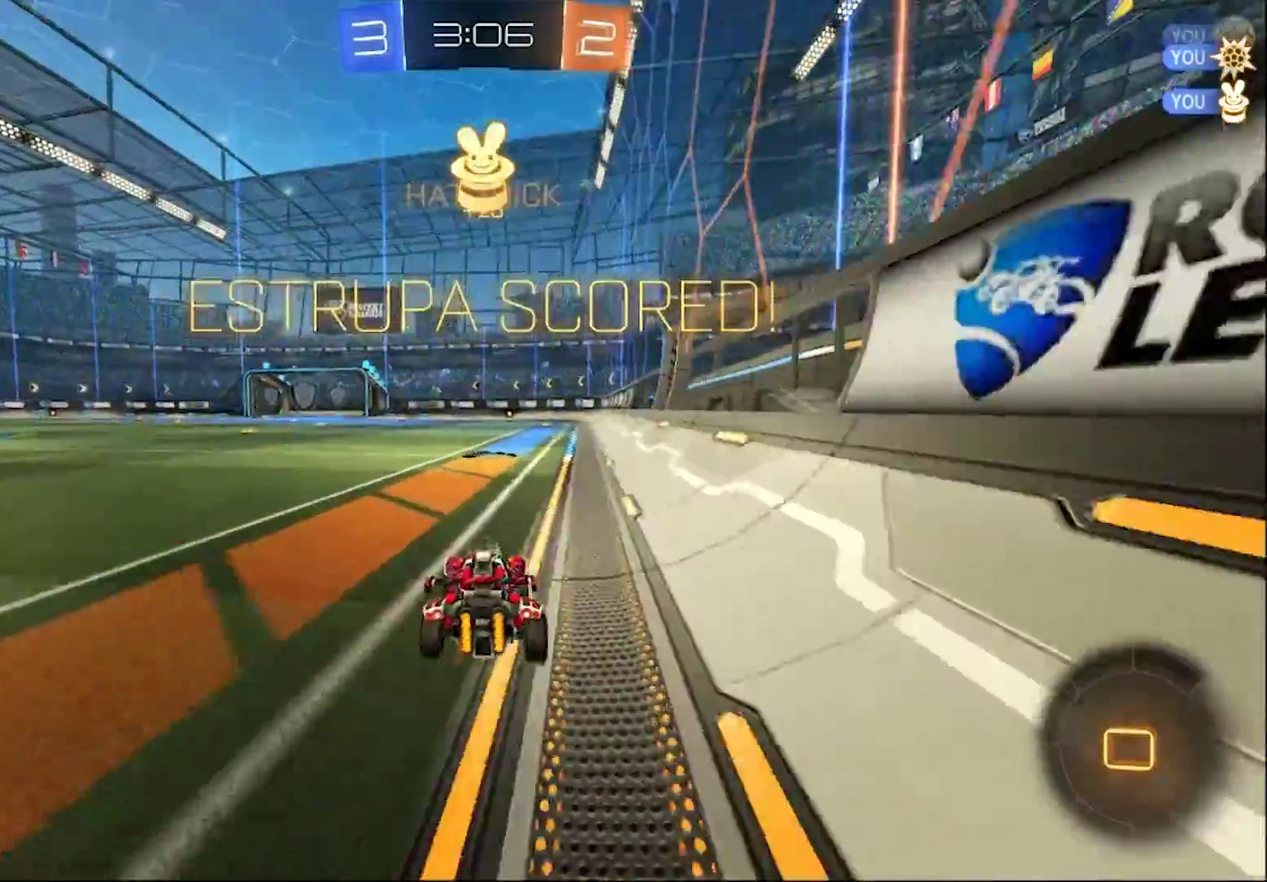
{"buttons": [], "left_stick": "center", "right_stick": "center", "events": [[267, "CIRCLE", "up"], [333, "R2", "up"]]}
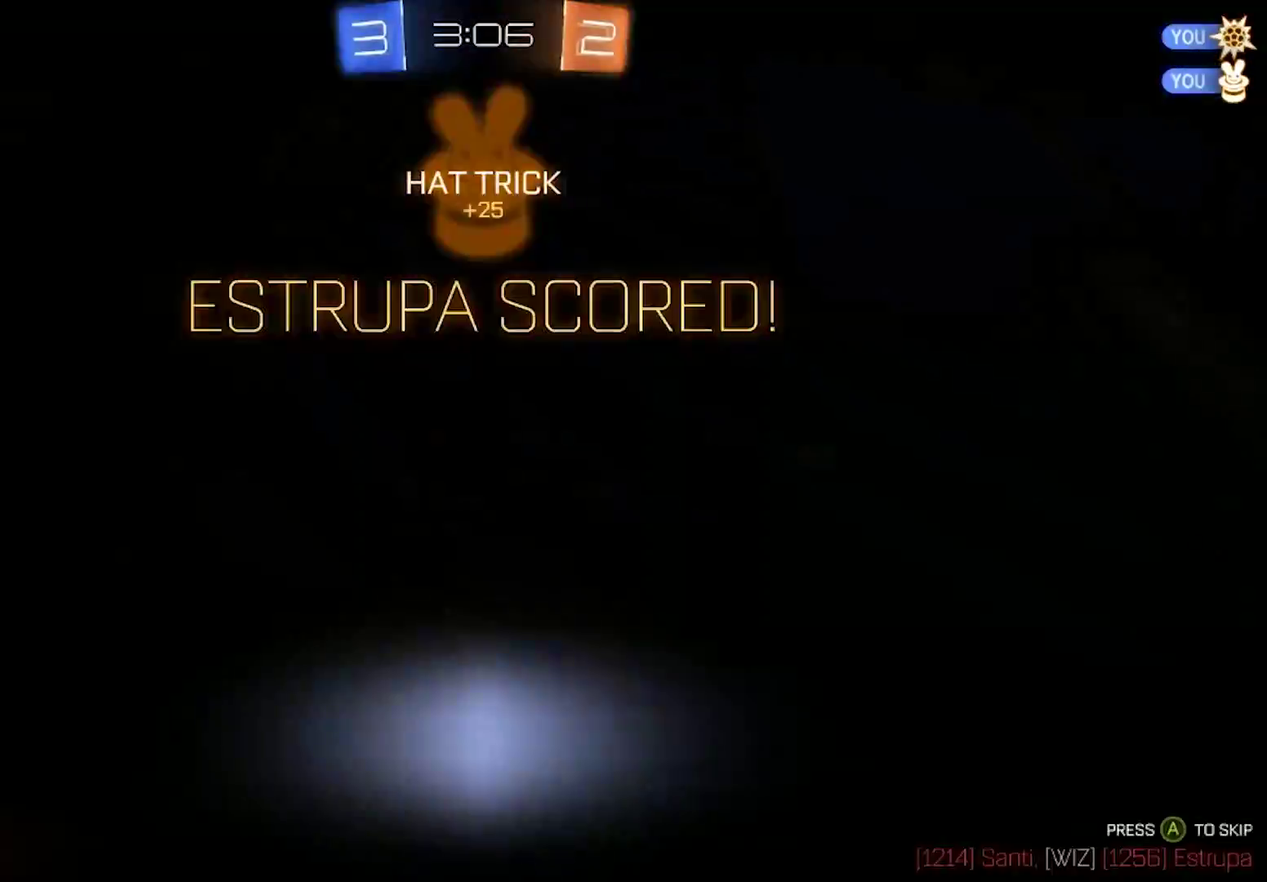
{"buttons": [], "left_stick": "center", "right_stick": "center", "events": []}
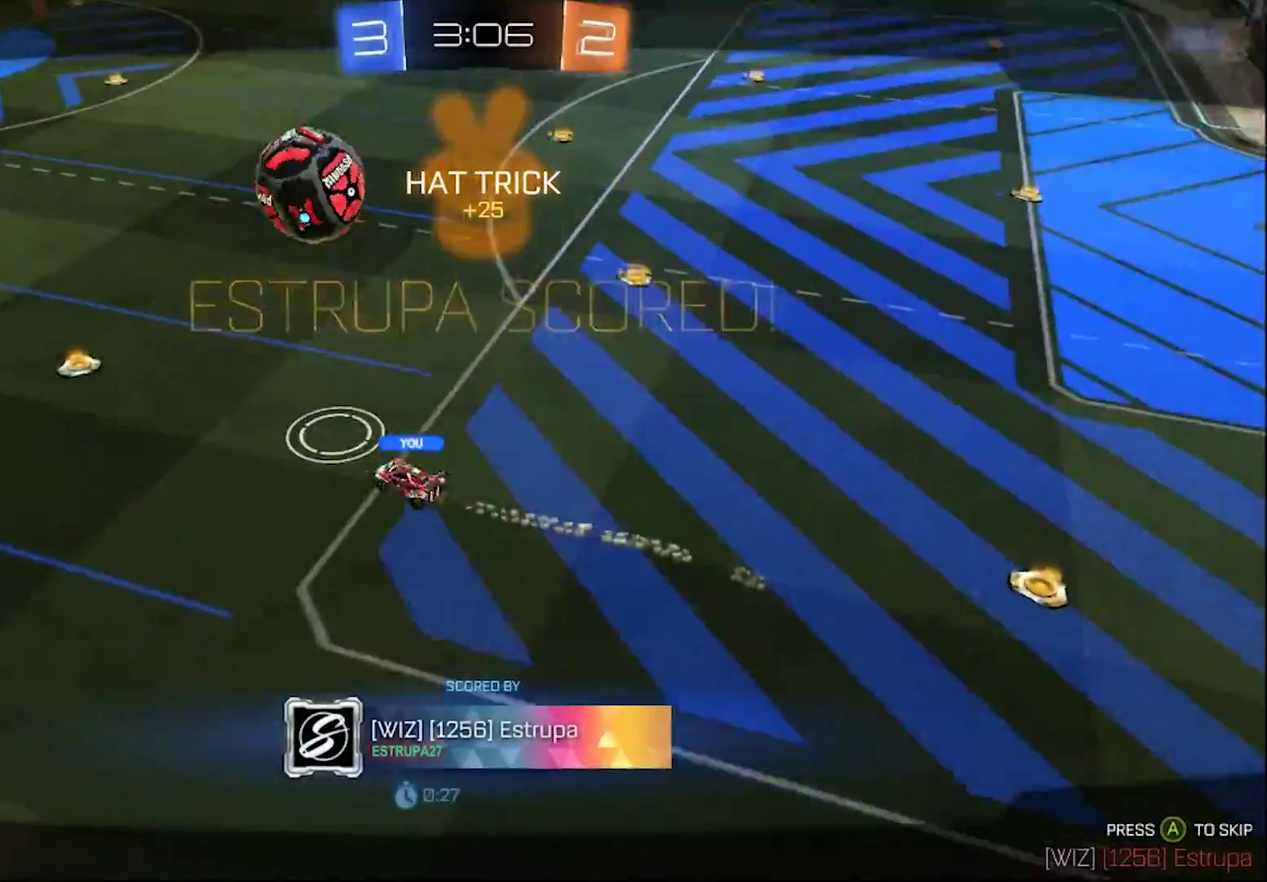
{"buttons": [], "left_stick": "center", "right_stick": "center", "events": []}
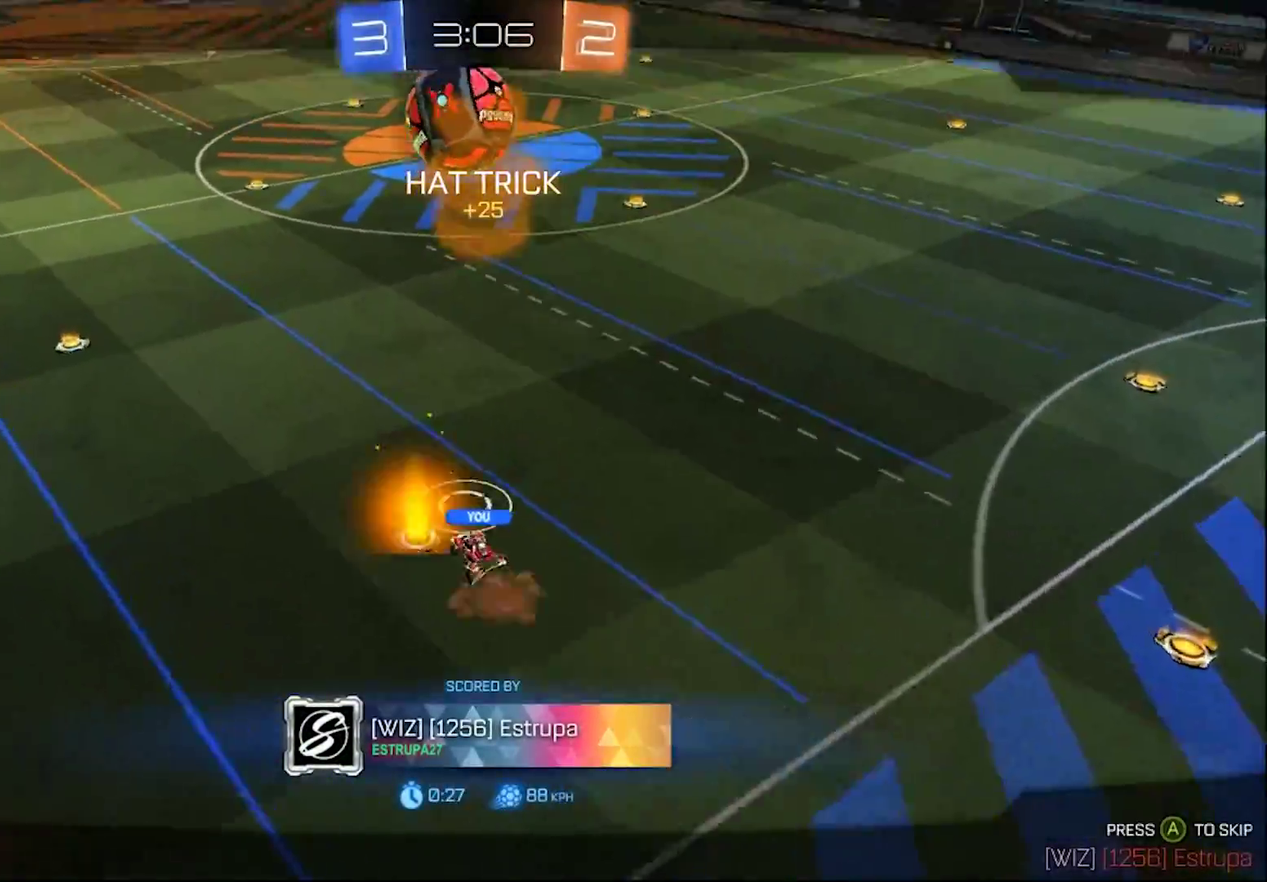
{"buttons": [], "left_stick": "center", "right_stick": "center", "events": []}
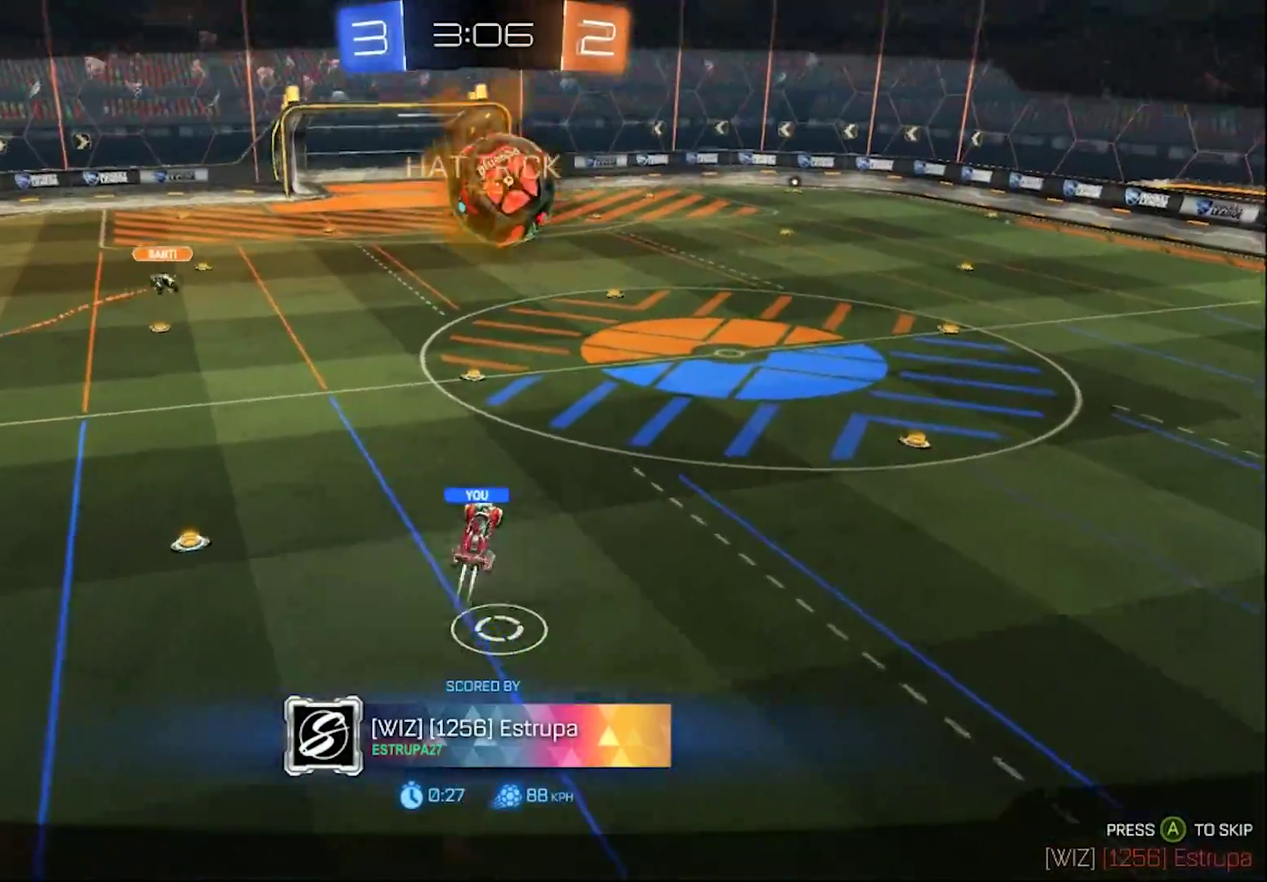
{"buttons": [], "left_stick": "center", "right_stick": "center", "events": []}
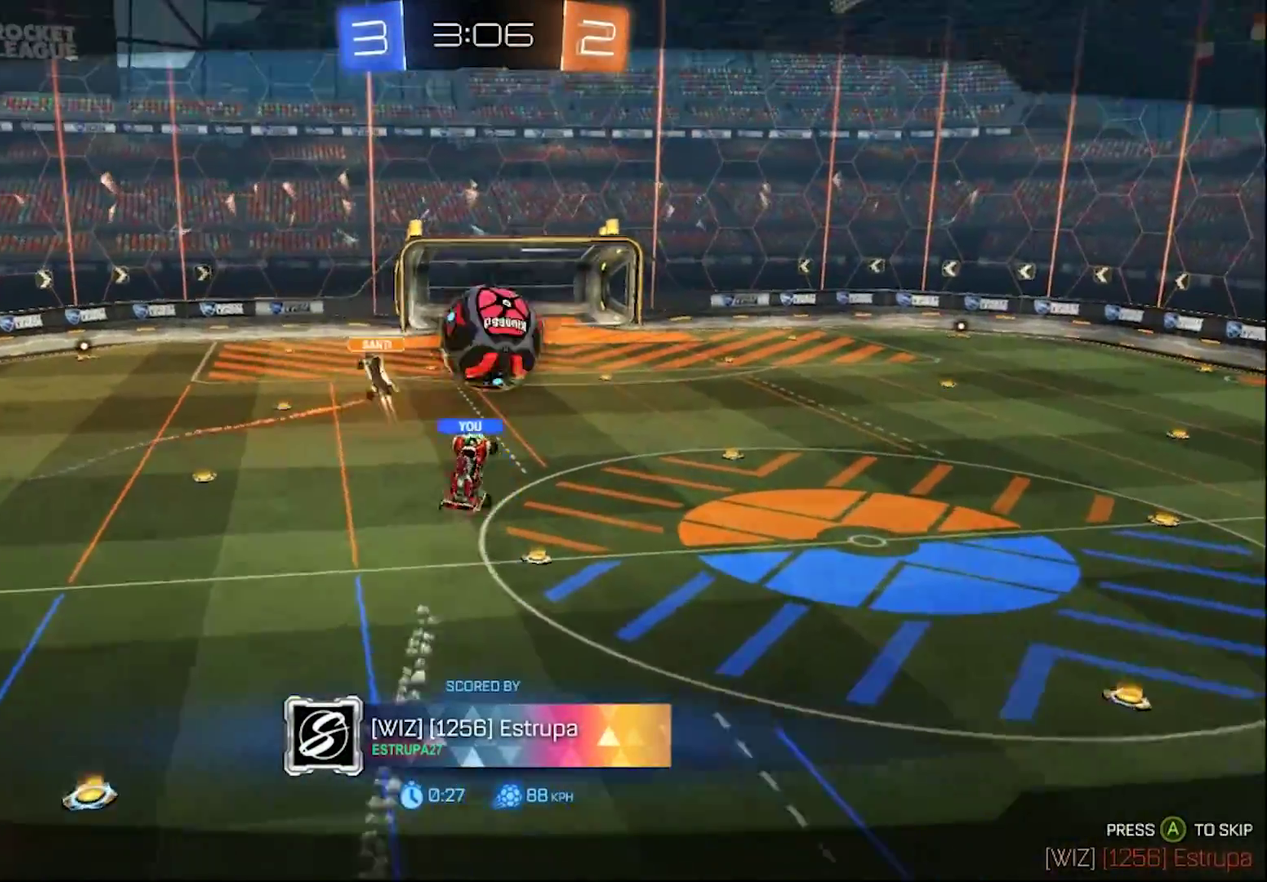
{"buttons": [], "left_stick": "center", "right_stick": "center", "events": []}
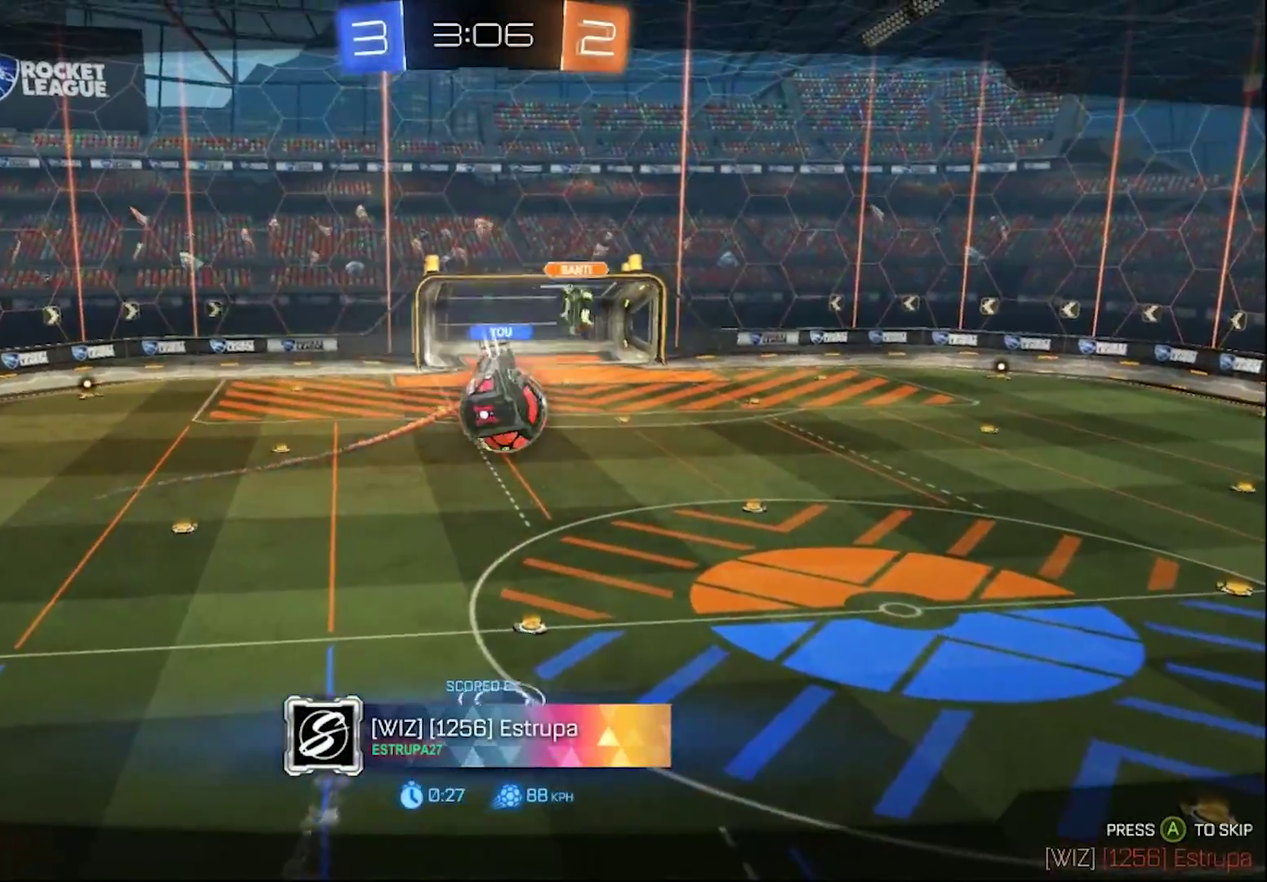
{"buttons": ["CROSS"], "left_stick": "center", "right_stick": "center", "events": [[500, "CROSS", "down"]]}
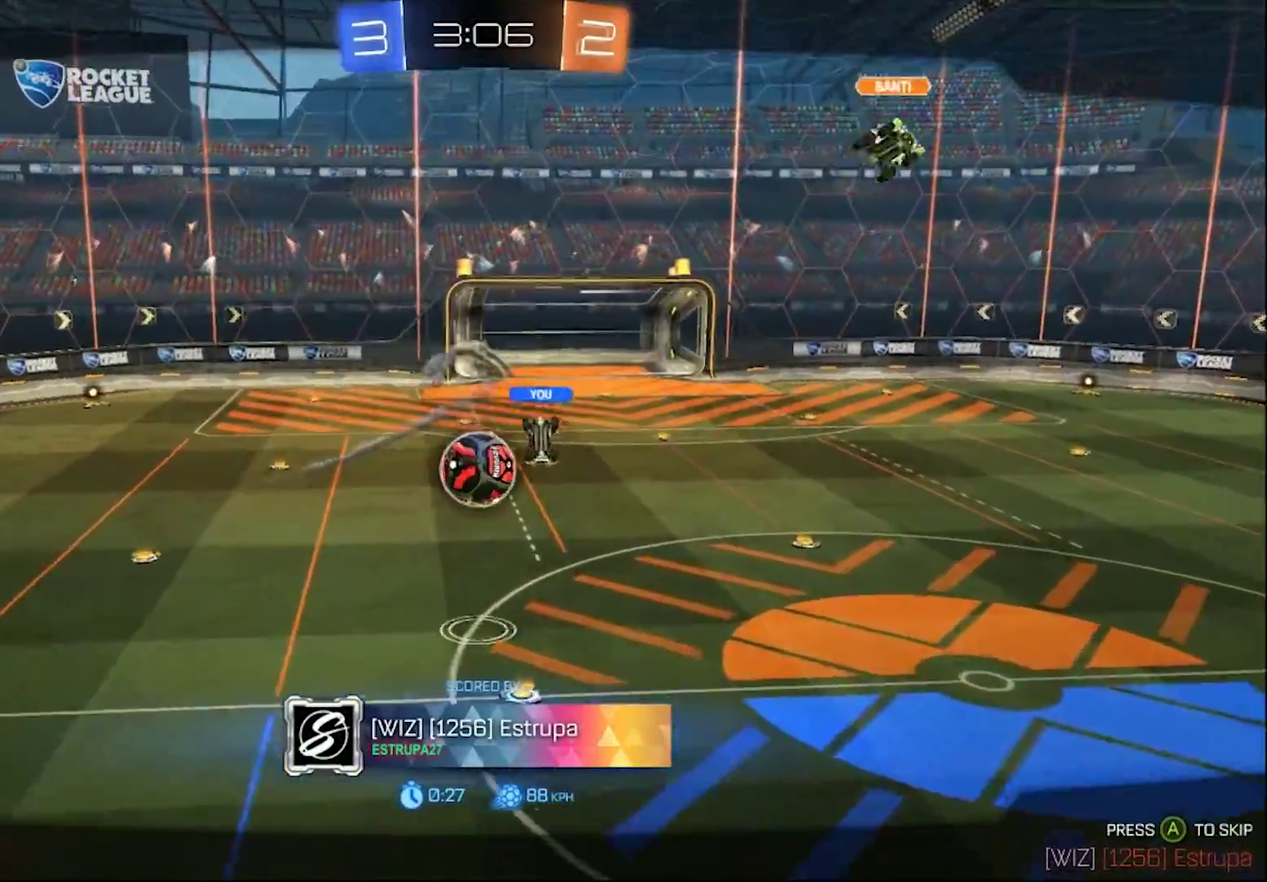
{"buttons": [], "left_stick": "center", "right_stick": "center", "events": [[167, "CROSS", "up"], [317, "TRIANGLE", "down"], [433, "TRIANGLE", "up"]]}
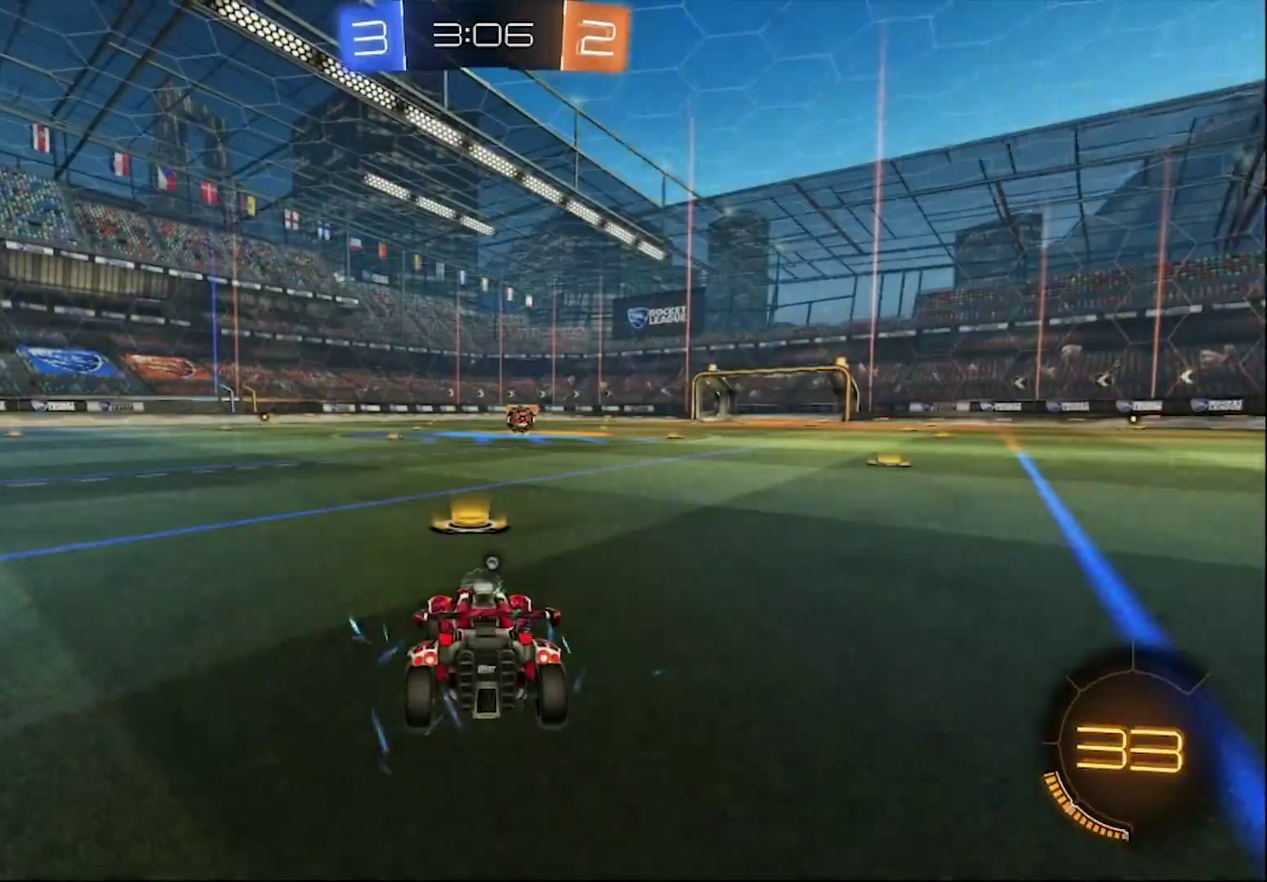
{"buttons": ["SELECT"], "left_stick": "center", "right_stick": "center", "events": [[183, "TRIANGLE", "down"], [267, "TRIANGLE", "up"], [333, "TRIANGLE", "down"], [450, "SELECT", "down"], [450, "TRIANGLE", "up"]]}